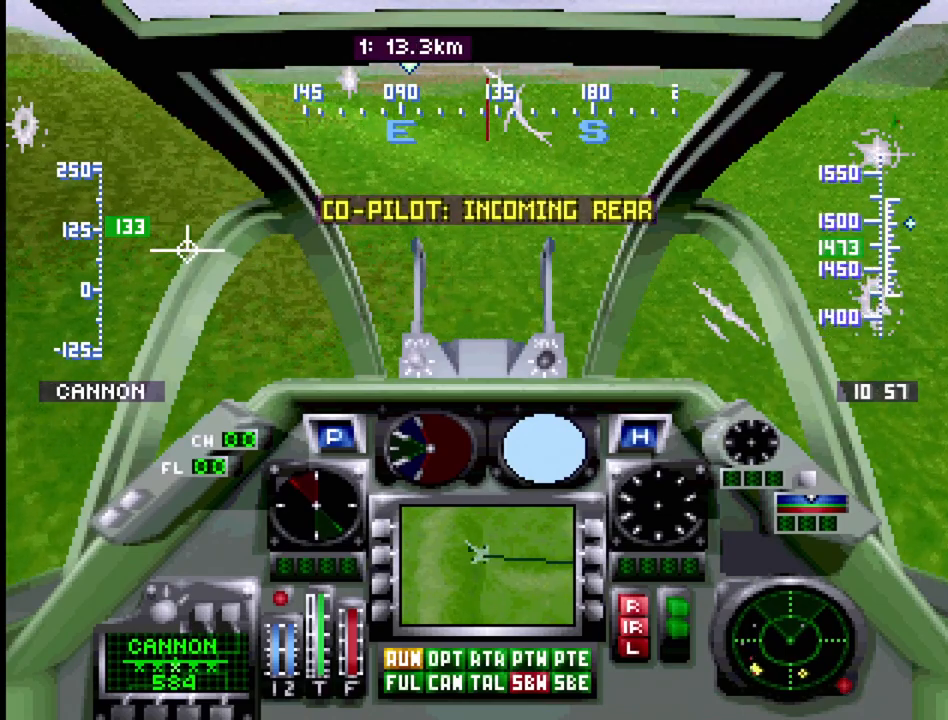
Gameplay with a controller (PlayStation layout); each line is a JSON object with the inputs held at the frame after it. "events" lists button and stick changes between this image and that frame as [ms after this image, input, new state], when the widget could be followed in between. Not read: L3 R3.
{"buttons": ["R1", "DPAD_UP"], "events": []}
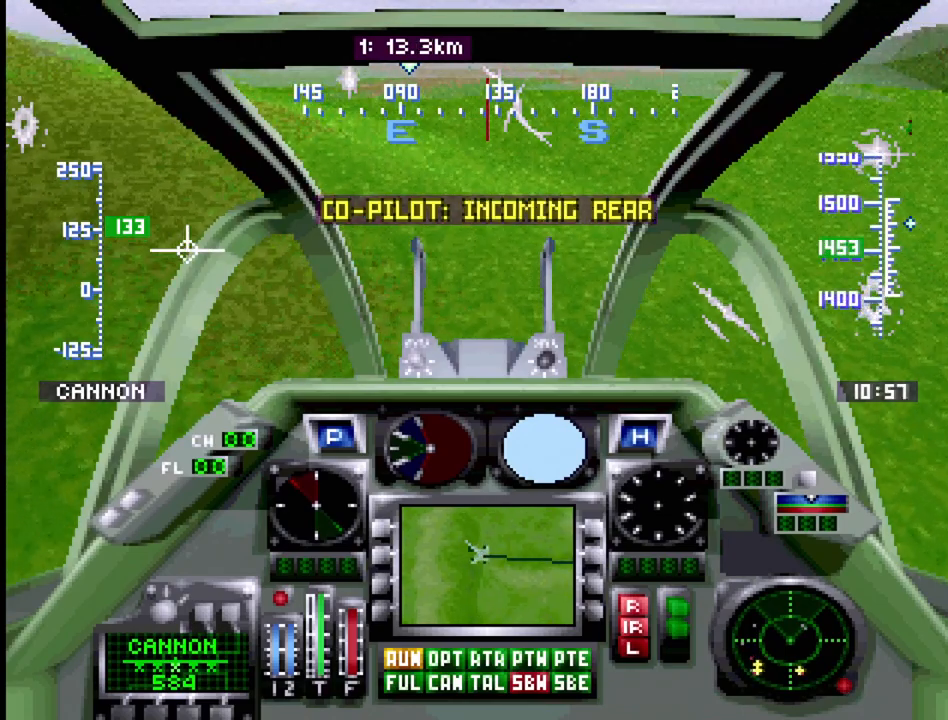
{"buttons": ["R1", "DPAD_UP"], "events": []}
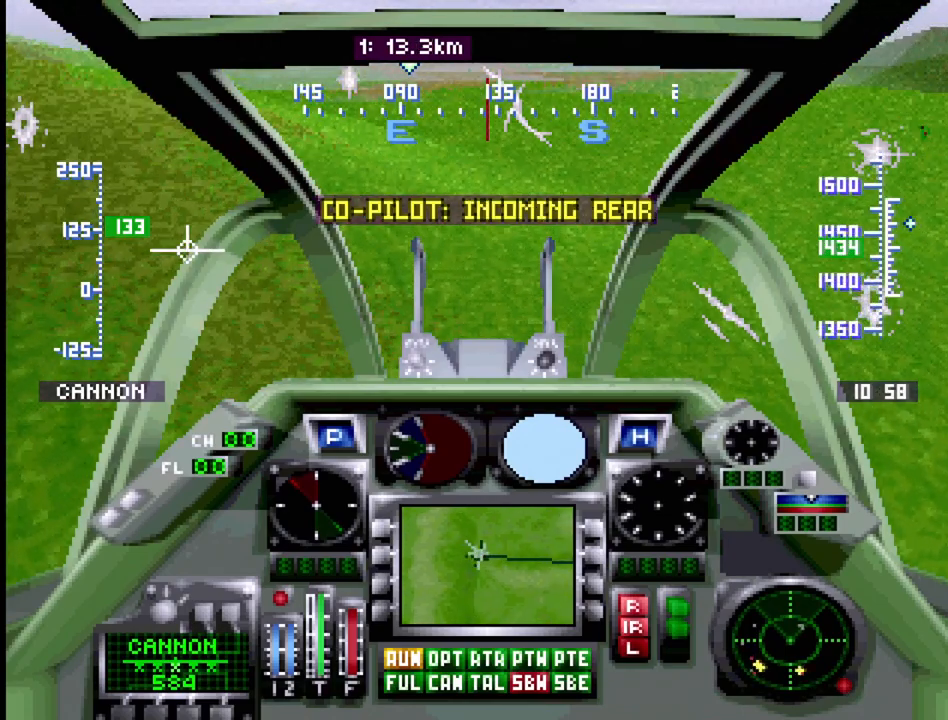
{"buttons": ["R1", "DPAD_UP"], "events": []}
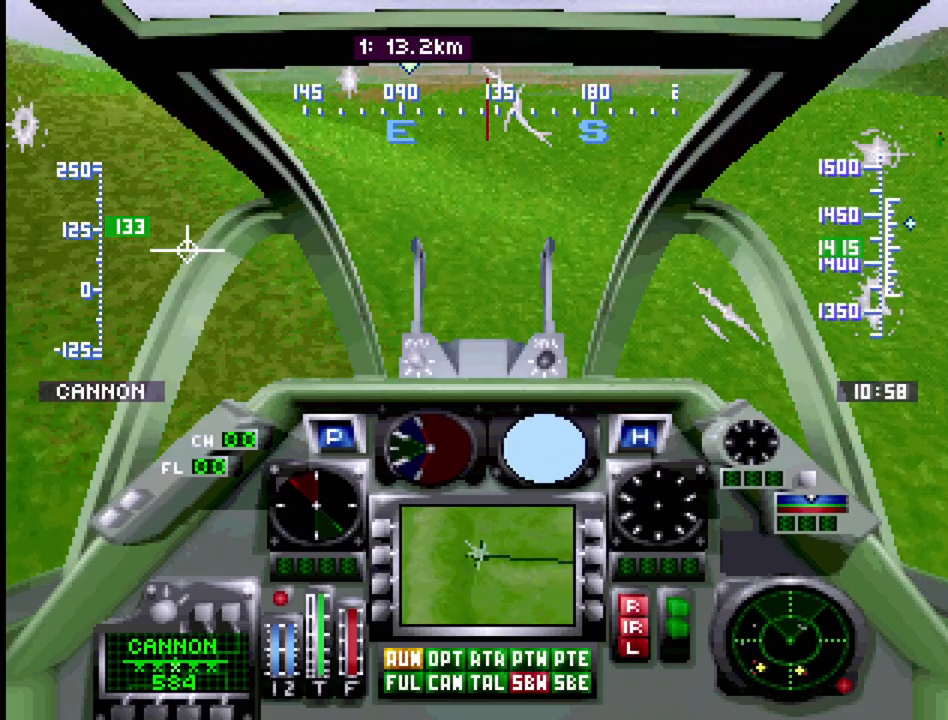
{"buttons": ["R1", "DPAD_UP"], "events": [[150, "DPAD_LEFT", "down"], [250, "DPAD_LEFT", "up"]]}
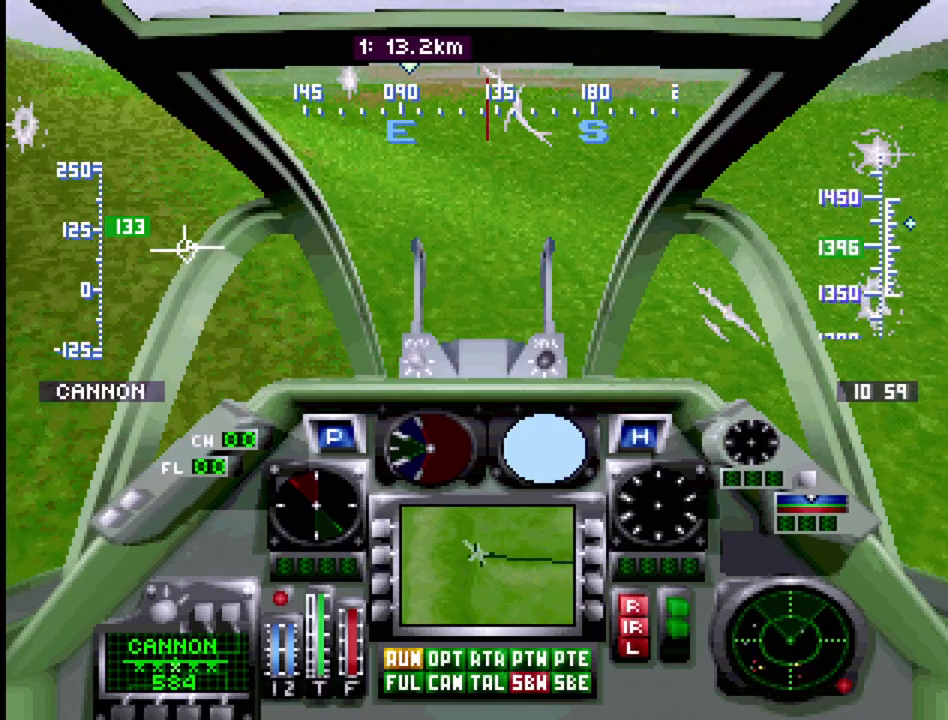
{"buttons": ["R1", "DPAD_UP", "DPAD_LEFT"], "events": [[417, "DPAD_LEFT", "down"]]}
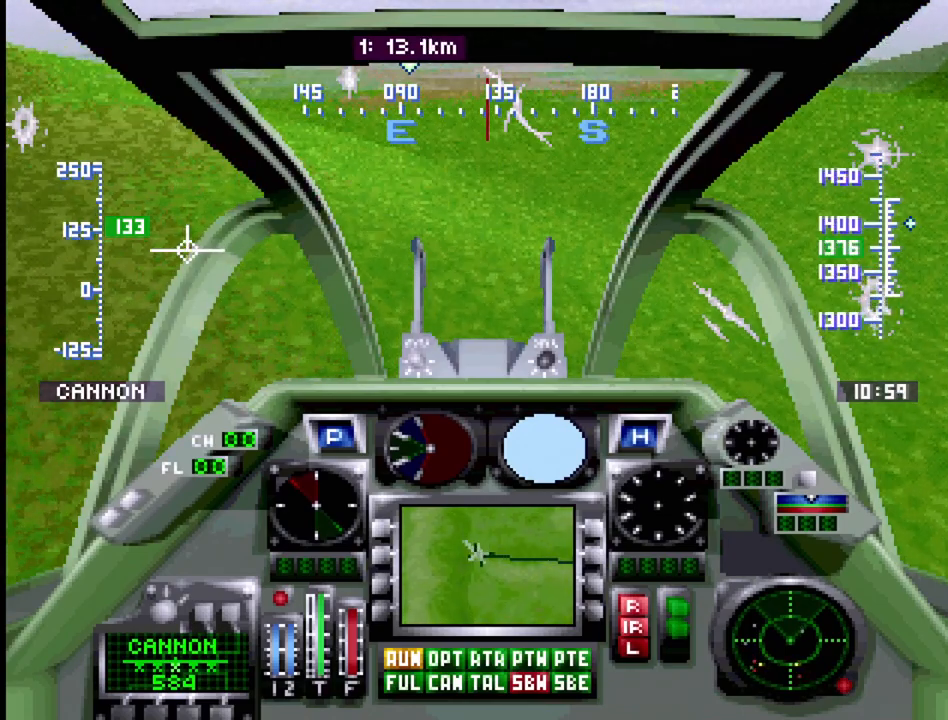
{"buttons": ["R1", "DPAD_UP"], "events": [[50, "DPAD_LEFT", "up"]]}
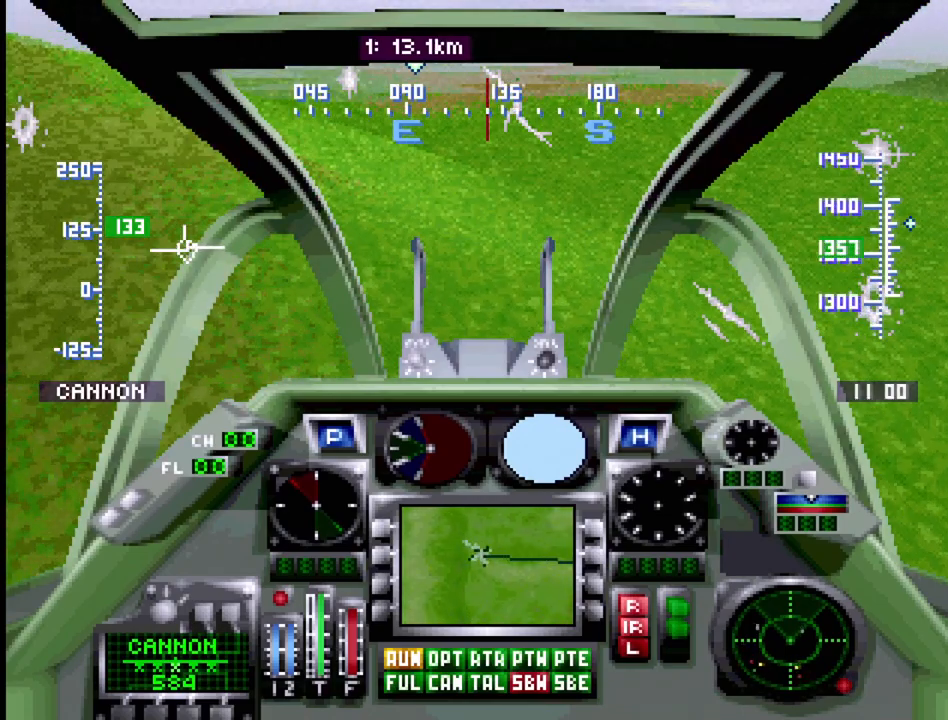
{"buttons": ["R1", "DPAD_UP"], "events": []}
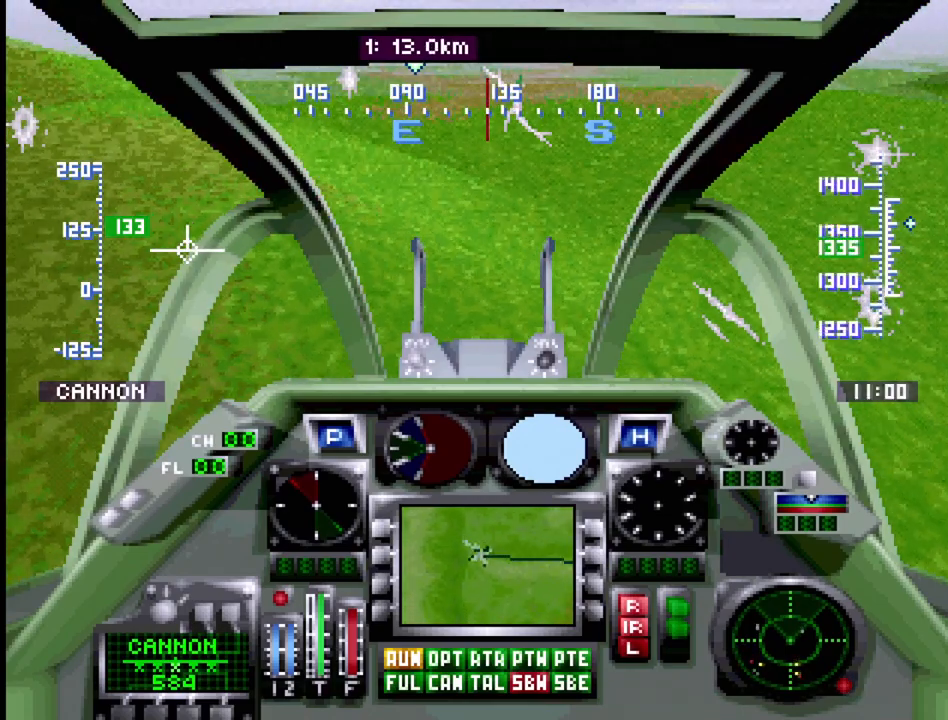
{"buttons": ["R1", "DPAD_UP"], "events": []}
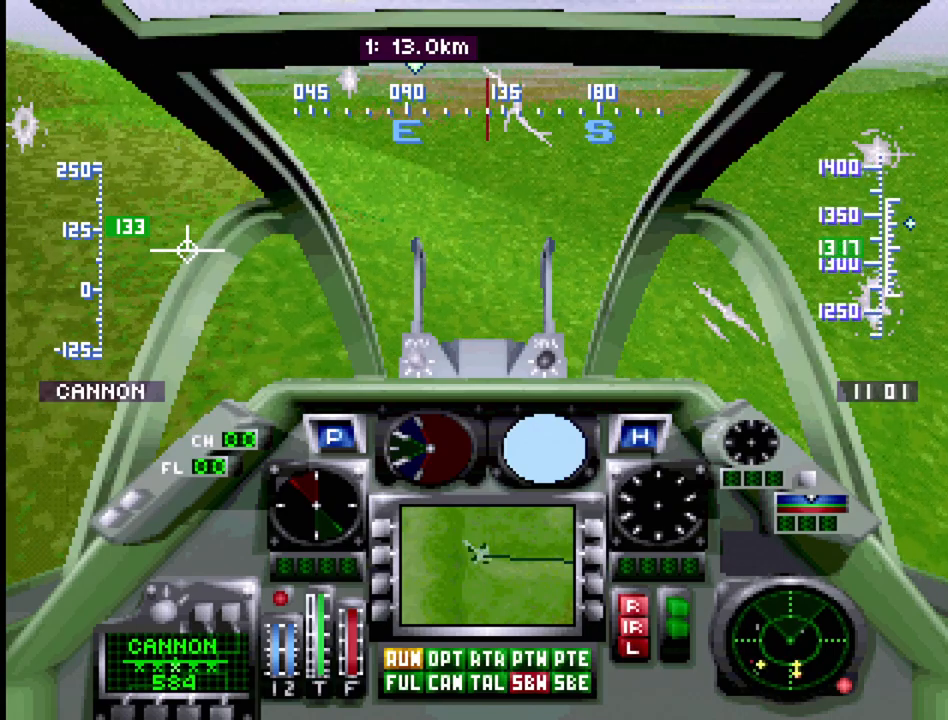
{"buttons": ["R1", "DPAD_UP"], "events": []}
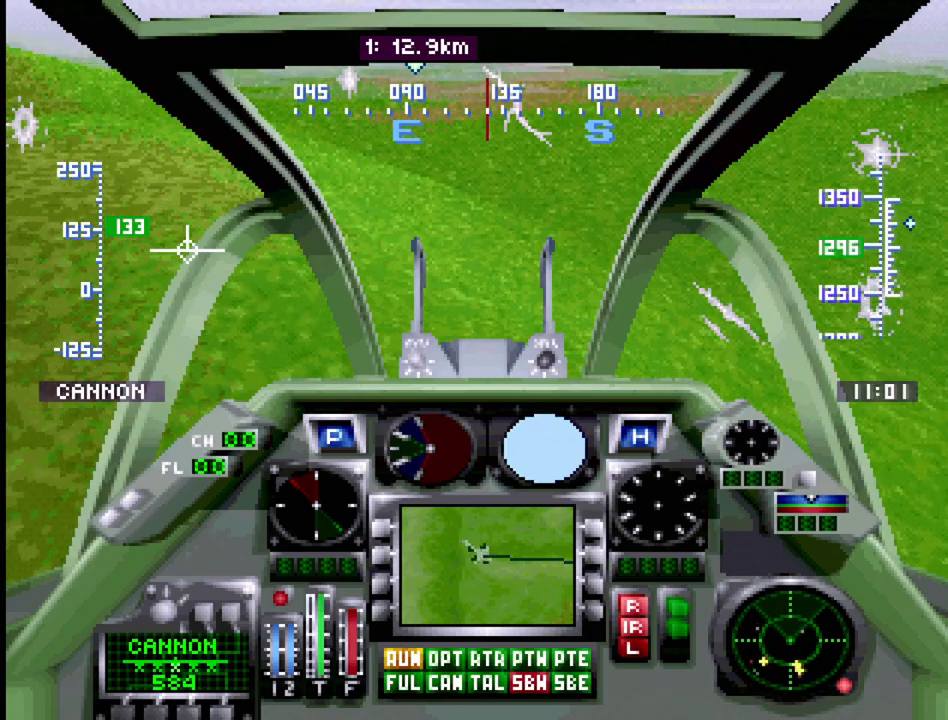
{"buttons": ["R1", "DPAD_UP"], "events": []}
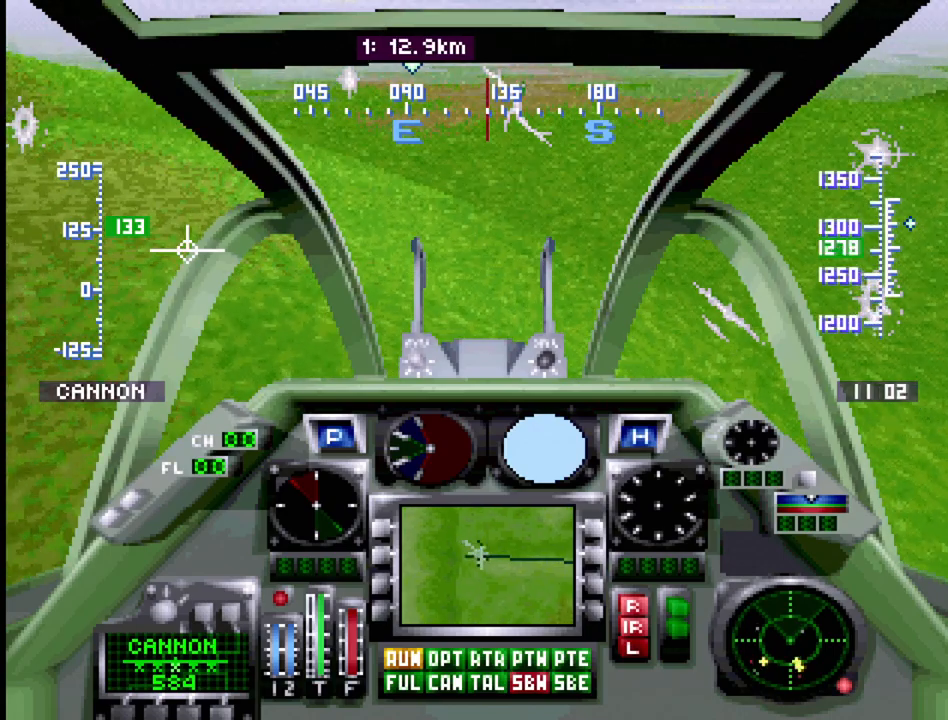
{"buttons": ["R1", "DPAD_UP"], "events": []}
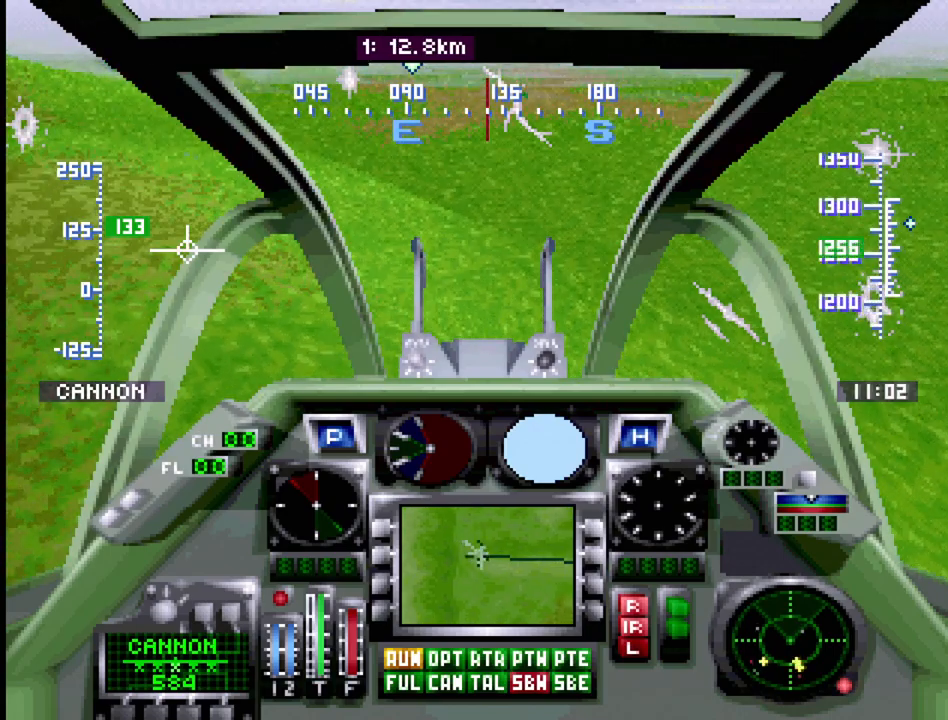
{"buttons": ["R1", "DPAD_UP"], "events": []}
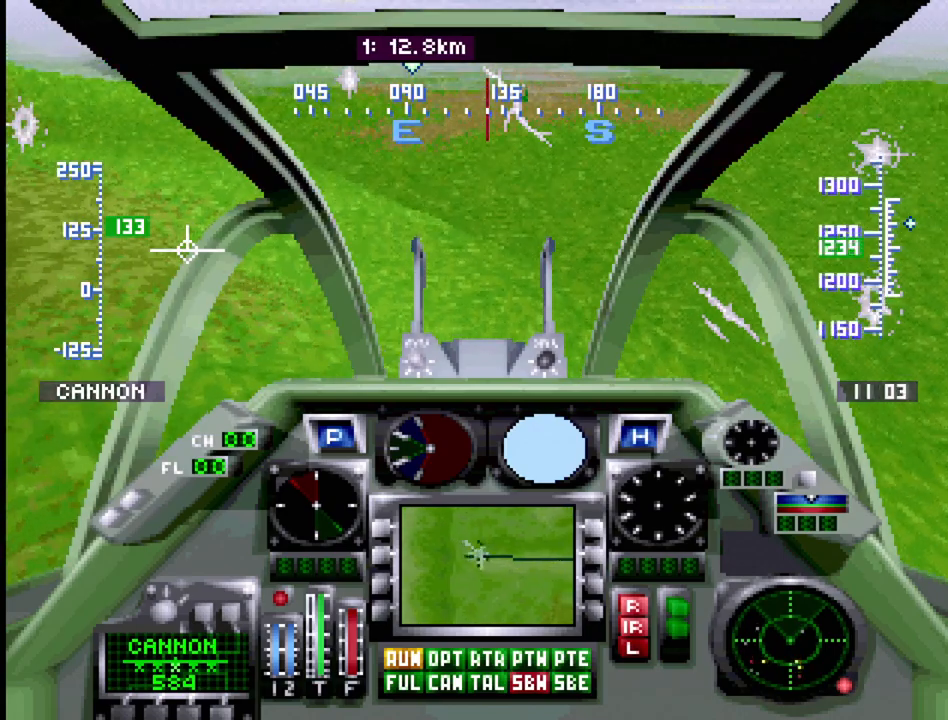
{"buttons": ["R1", "DPAD_UP"], "events": []}
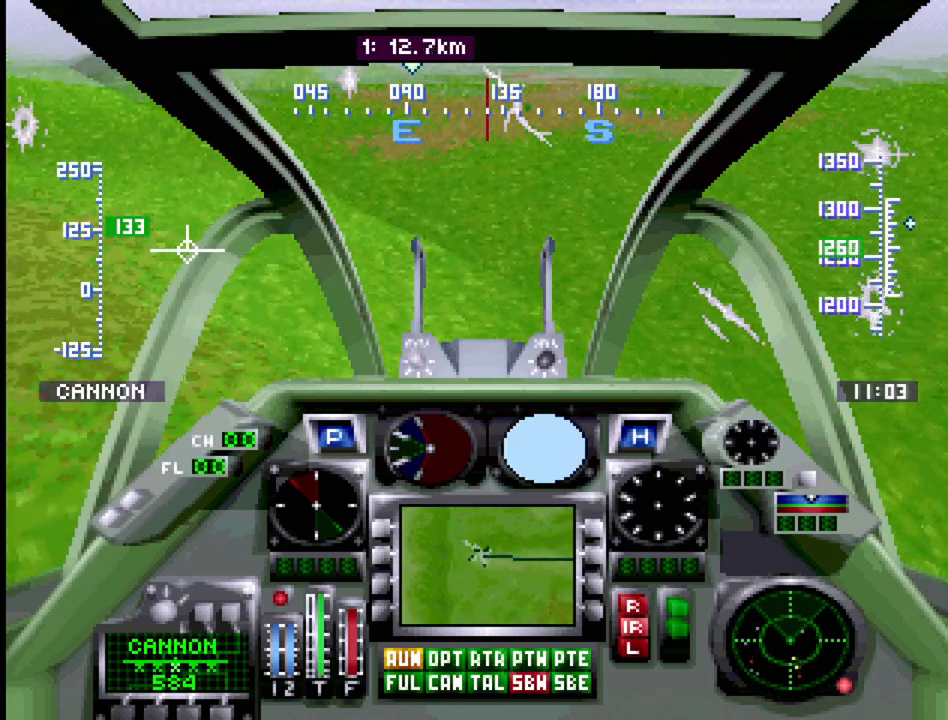
{"buttons": ["R1", "DPAD_UP"], "events": []}
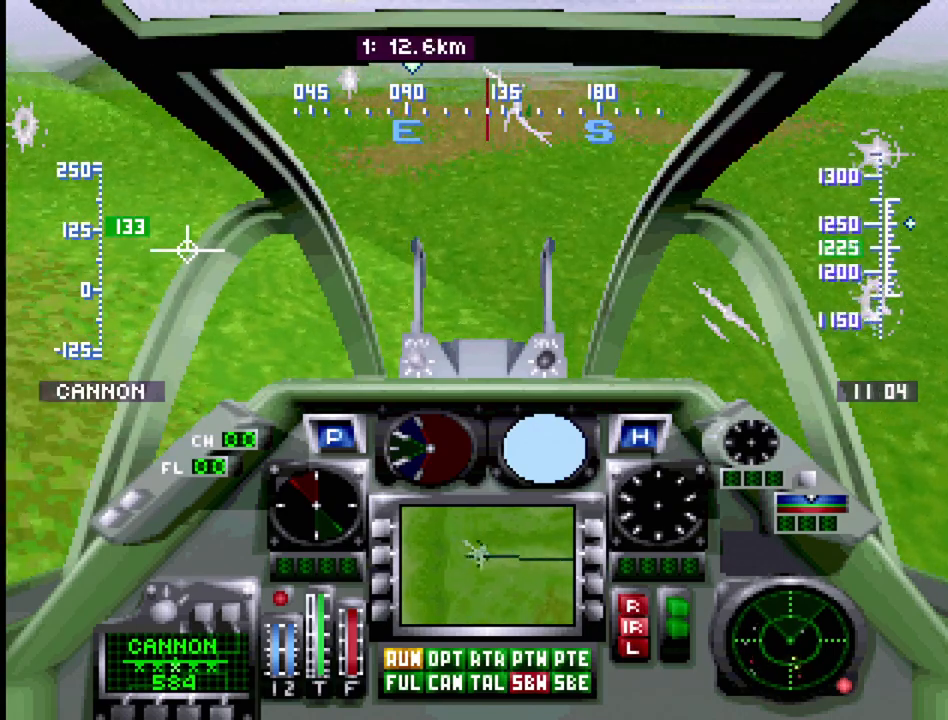
{"buttons": ["R1", "DPAD_UP"], "events": []}
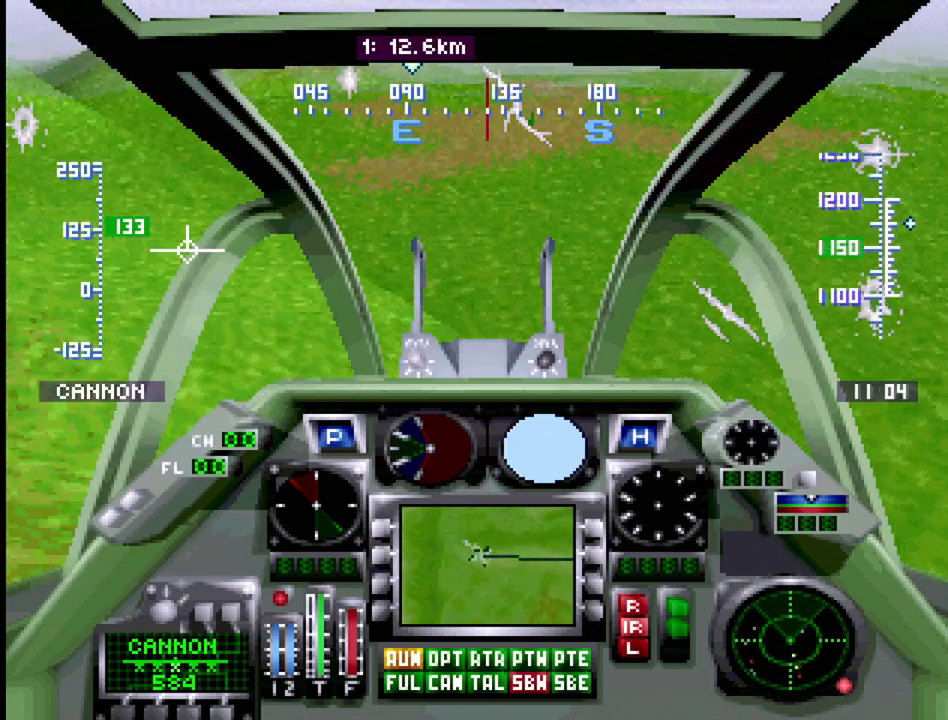
{"buttons": ["R1", "DPAD_UP"], "events": [[83, "DPAD_RIGHT", "down"], [233, "DPAD_RIGHT", "up"]]}
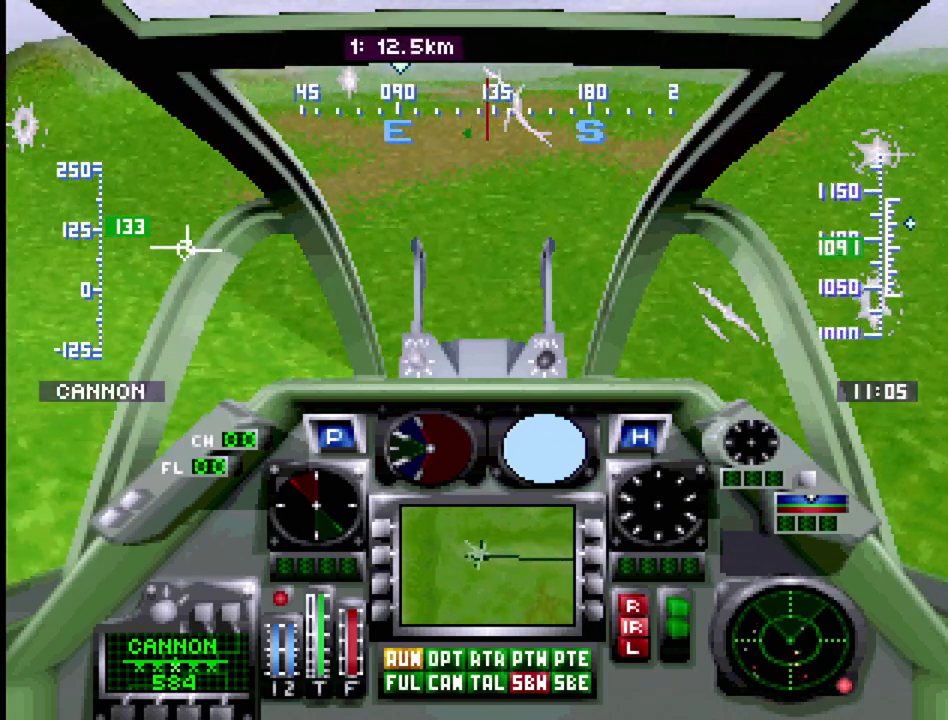
{"buttons": ["R1", "DPAD_UP"], "events": [[83, "DPAD_LEFT", "down"], [217, "DPAD_LEFT", "up"]]}
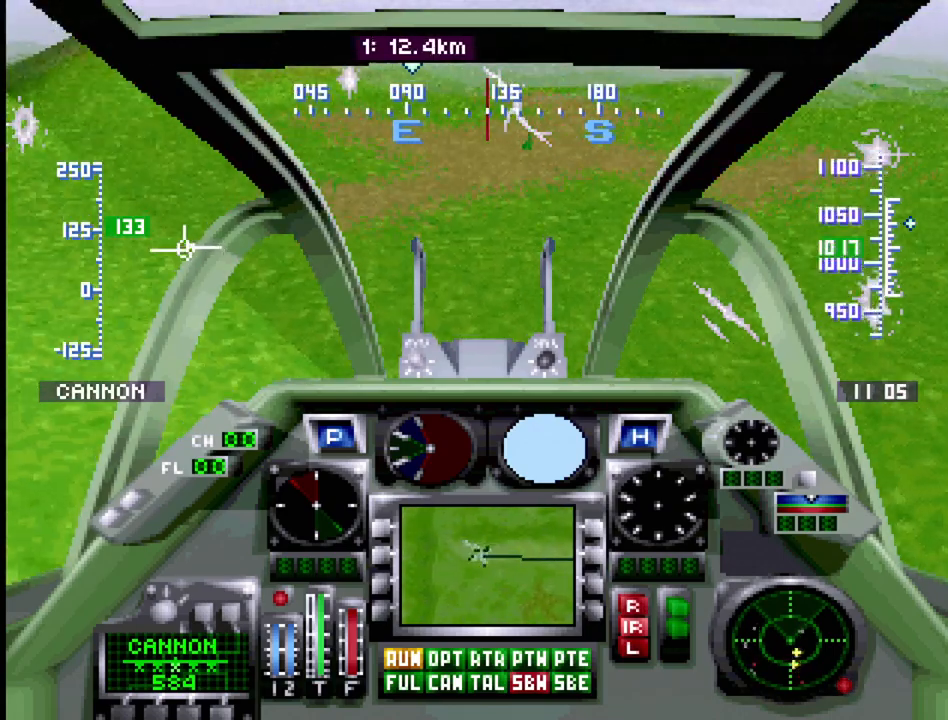
{"buttons": ["R1", "DPAD_UP"], "events": []}
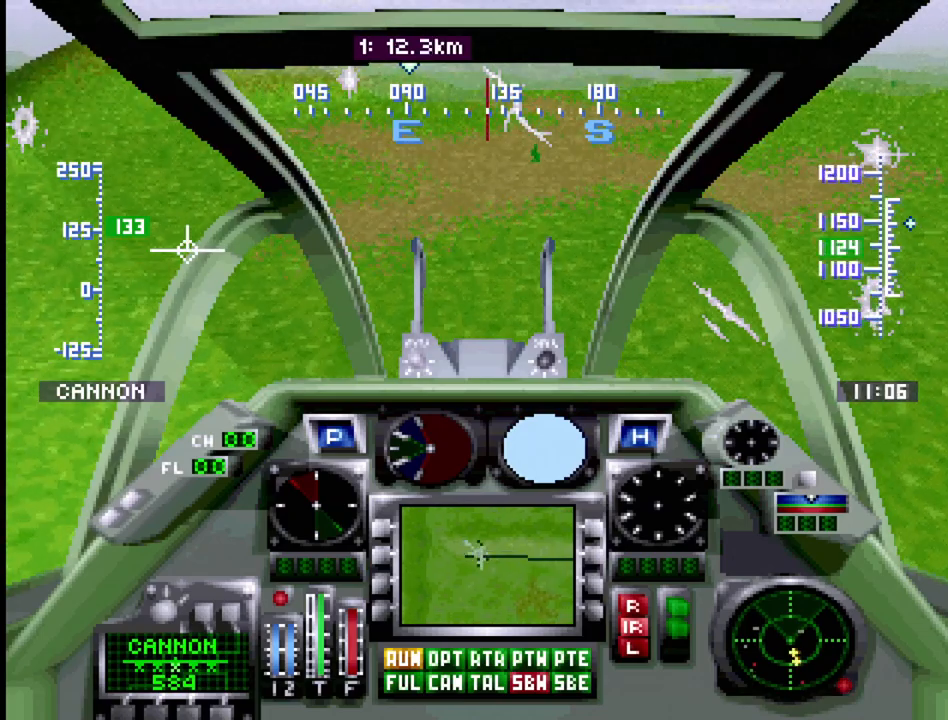
{"buttons": ["R1", "DPAD_UP"], "events": []}
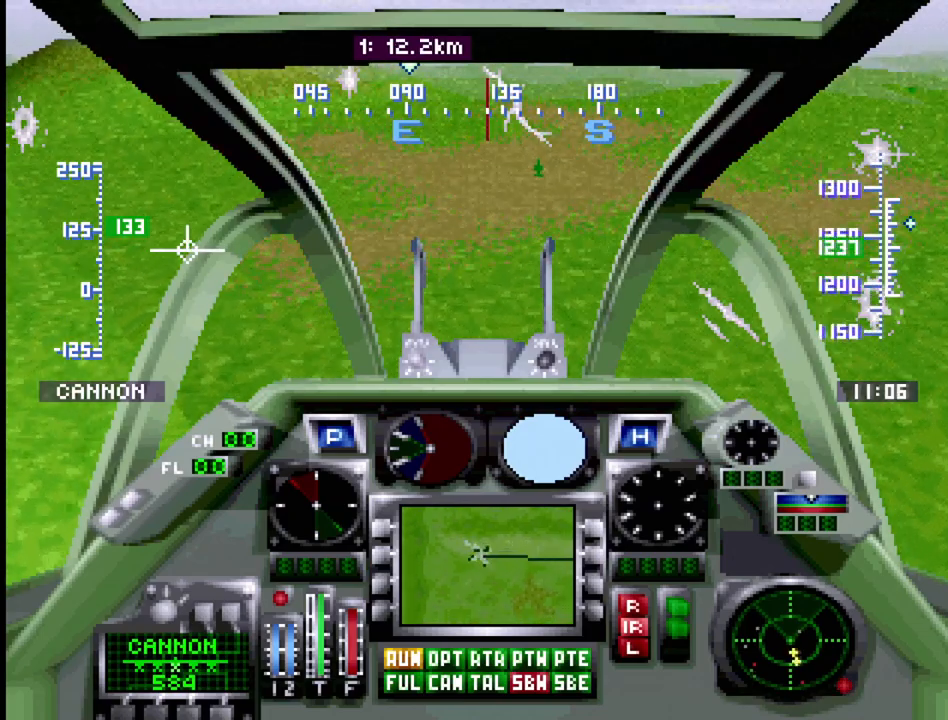
{"buttons": ["R1", "DPAD_UP"], "events": []}
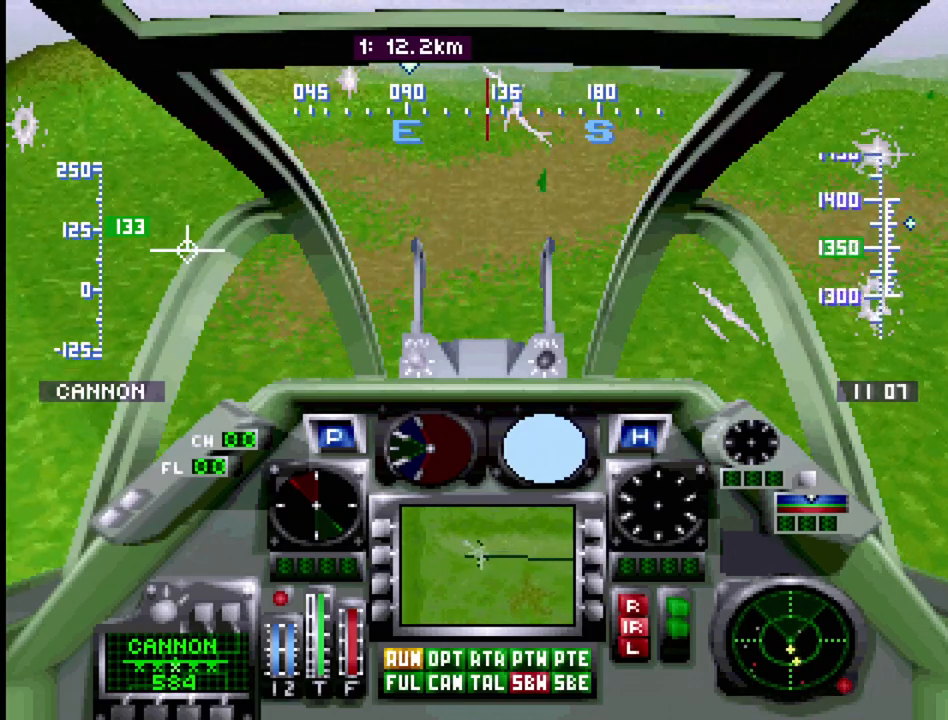
{"buttons": ["R1", "DPAD_UP"], "events": []}
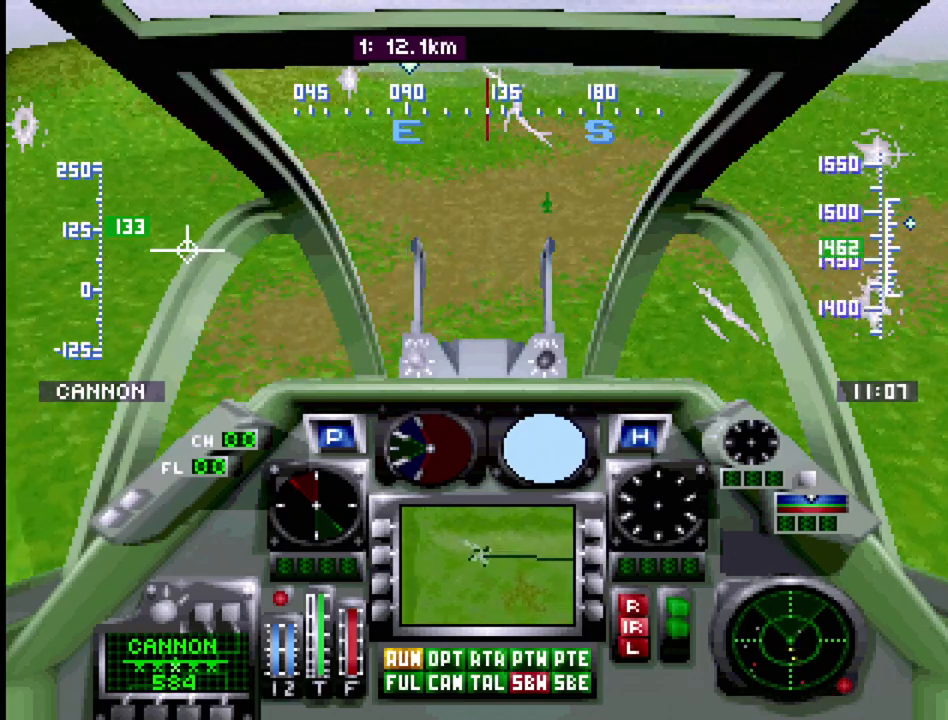
{"buttons": ["R1", "DPAD_UP"], "events": []}
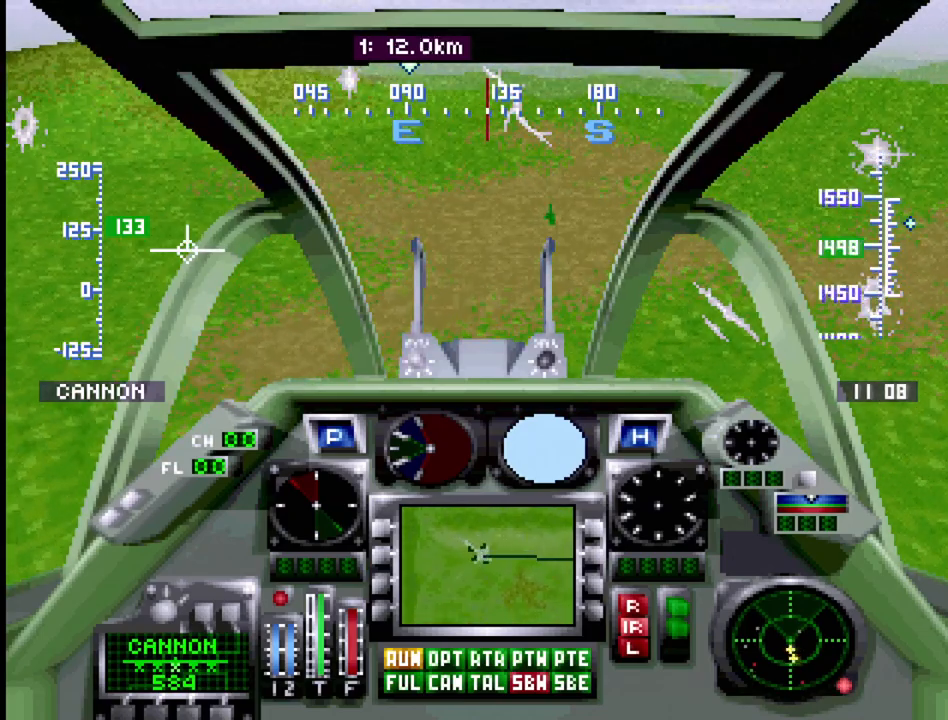
{"buttons": ["R1", "DPAD_UP"], "events": []}
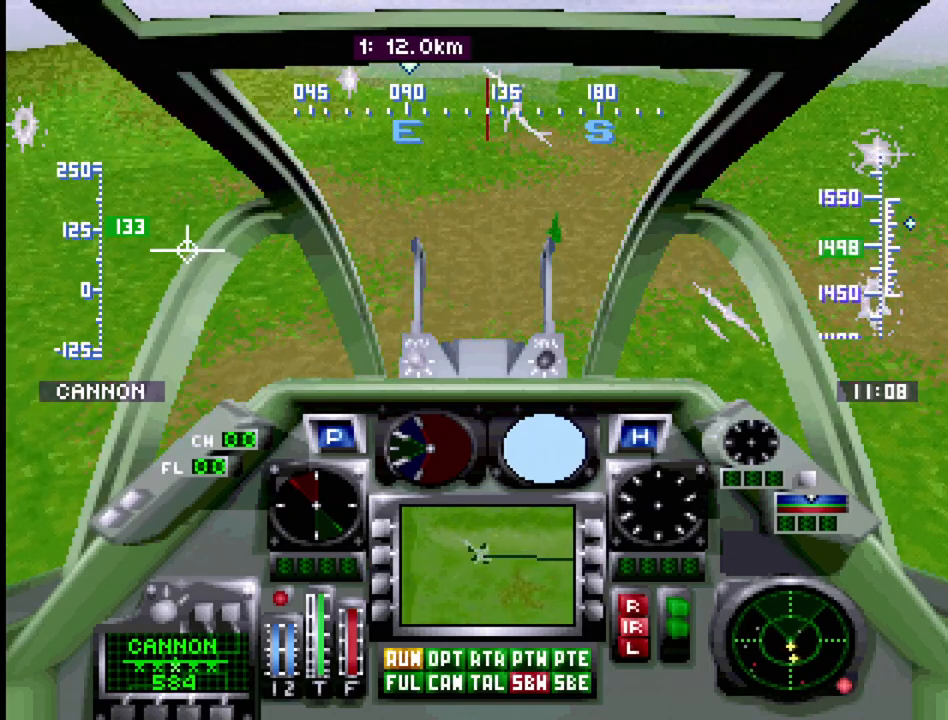
{"buttons": ["R1", "DPAD_UP", "DPAD_LEFT"], "events": [[450, "DPAD_LEFT", "down"]]}
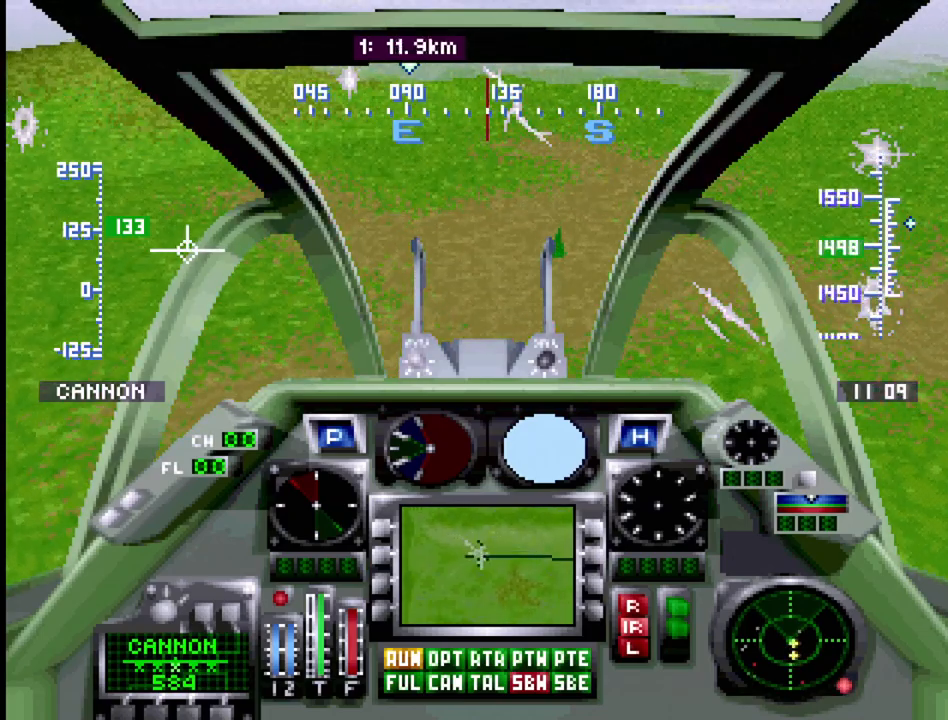
{"buttons": ["R1", "DPAD_UP"], "events": [[467, "DPAD_LEFT", "up"]]}
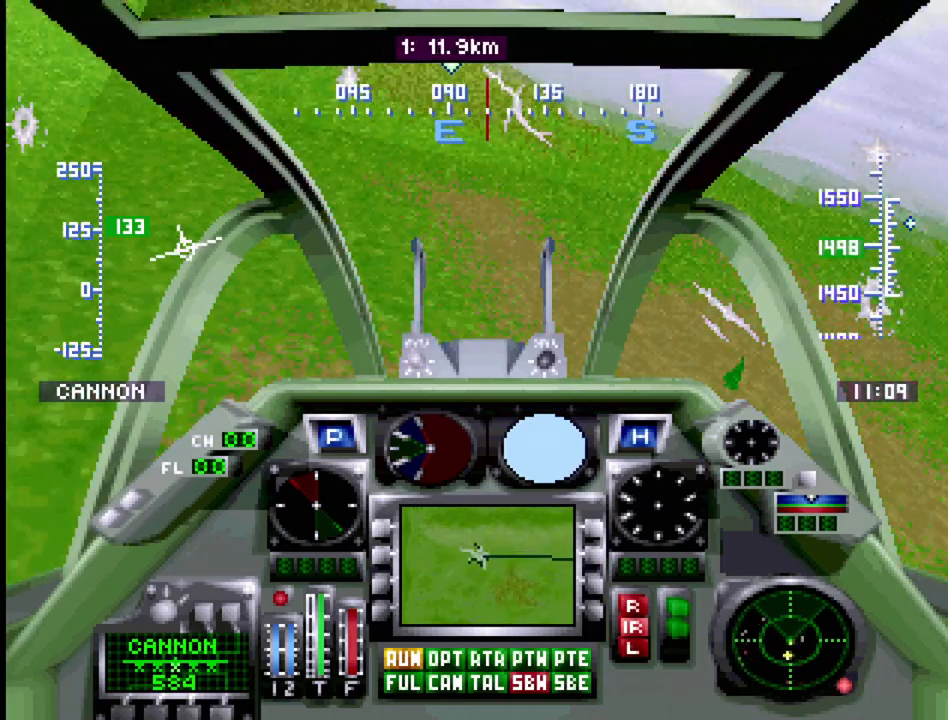
{"buttons": ["R1", "DPAD_UP", "DPAD_RIGHT"], "events": [[17, "DPAD_RIGHT", "down"]]}
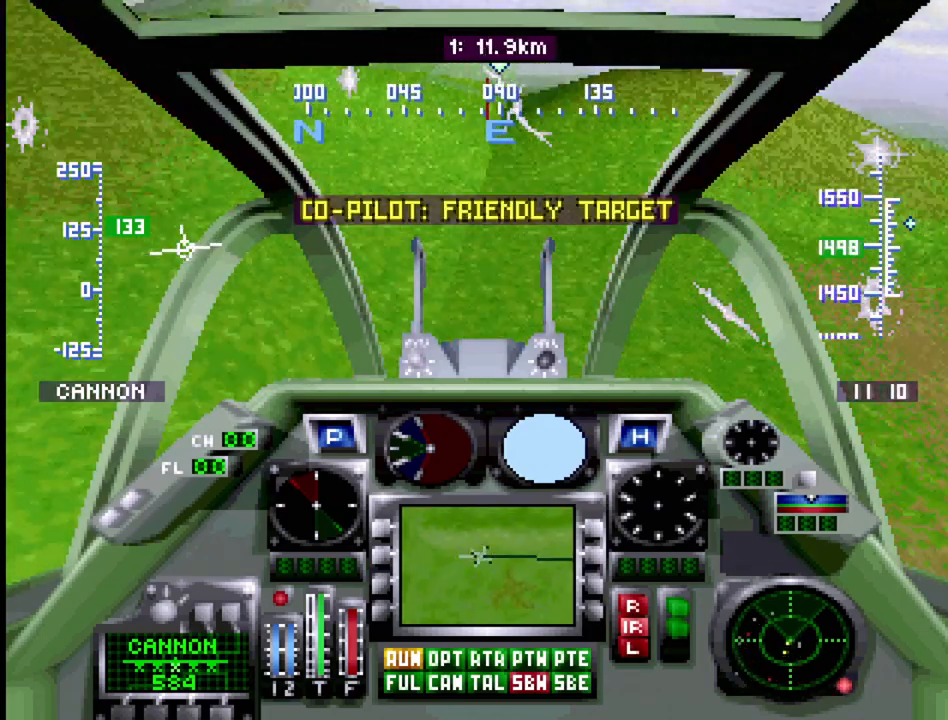
{"buttons": ["R1", "DPAD_UP", "DPAD_RIGHT"], "events": []}
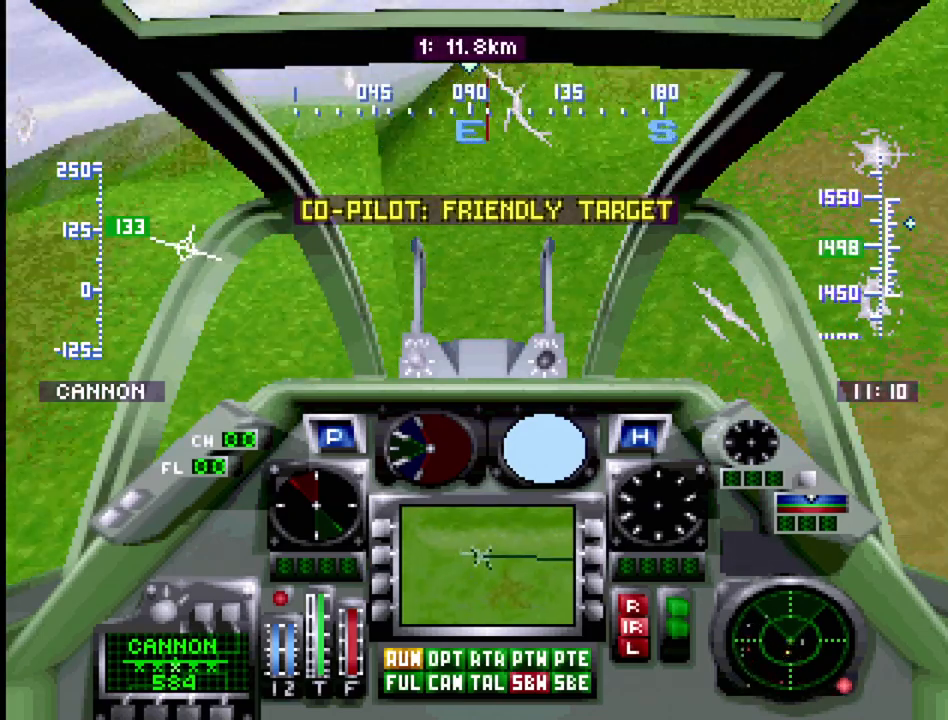
{"buttons": ["R1", "DPAD_UP"], "events": [[333, "DPAD_LEFT", "down"], [333, "DPAD_RIGHT", "up"], [450, "DPAD_LEFT", "up"]]}
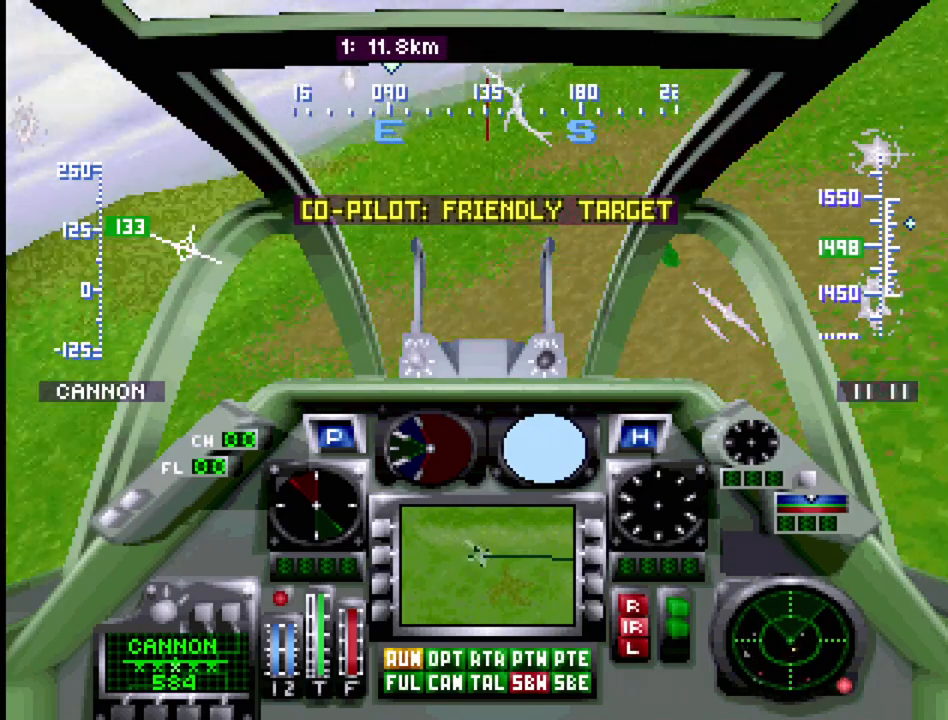
{"buttons": ["R1", "DPAD_UP", "DPAD_LEFT"], "events": [[300, "DPAD_LEFT", "down"]]}